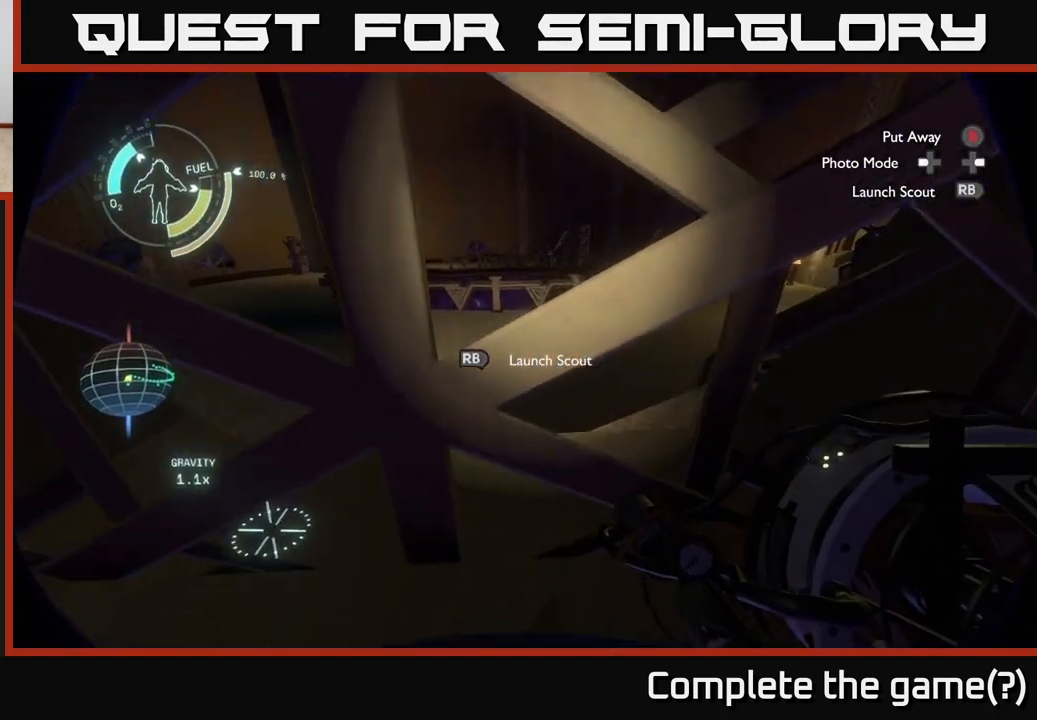
Gameplay with a controller (Xbox layout); each line is a JSON object with the inputs held at the frame after it. "events" lists button and stick changes between this image and that frame as [ms after this image, input, new state], when the widget could be followed in between.
{"buttons": [], "left_stick": "center", "right_stick": "center", "events": [[17, "left_stick", "center"], [33, "right_stick", "center"]]}
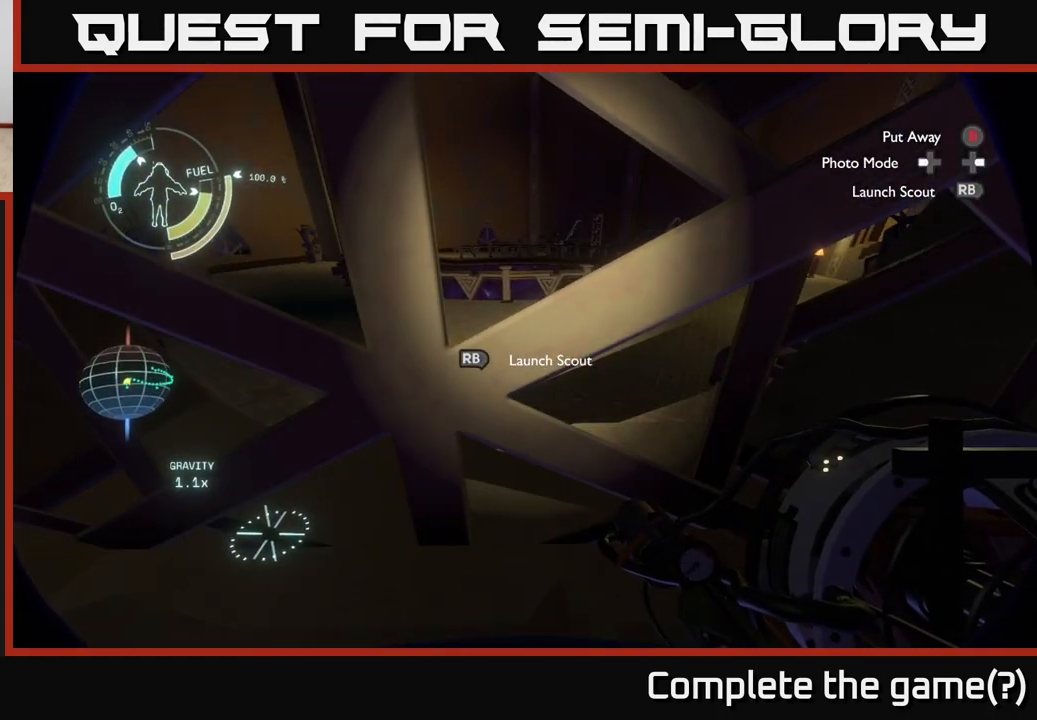
{"buttons": [], "left_stick": "down-left", "right_stick": "up", "events": [[450, "left_stick", "down-left"], [483, "right_stick", "up"]]}
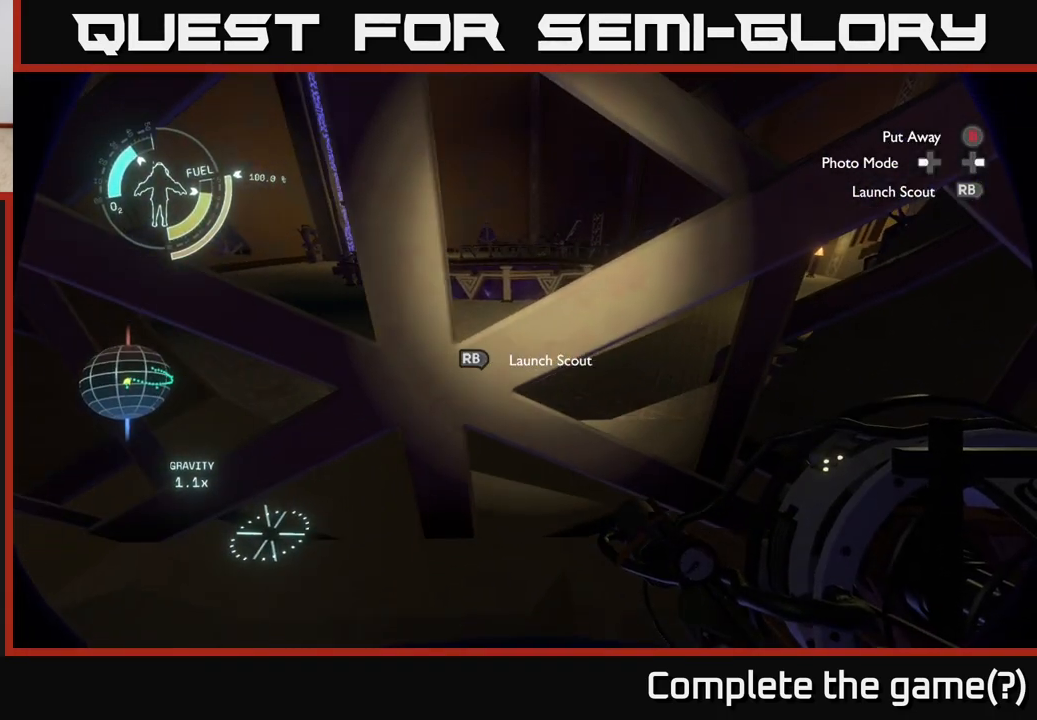
{"buttons": [], "left_stick": "center", "right_stick": "center", "events": [[217, "left_stick", "center"], [250, "right_stick", "center"]]}
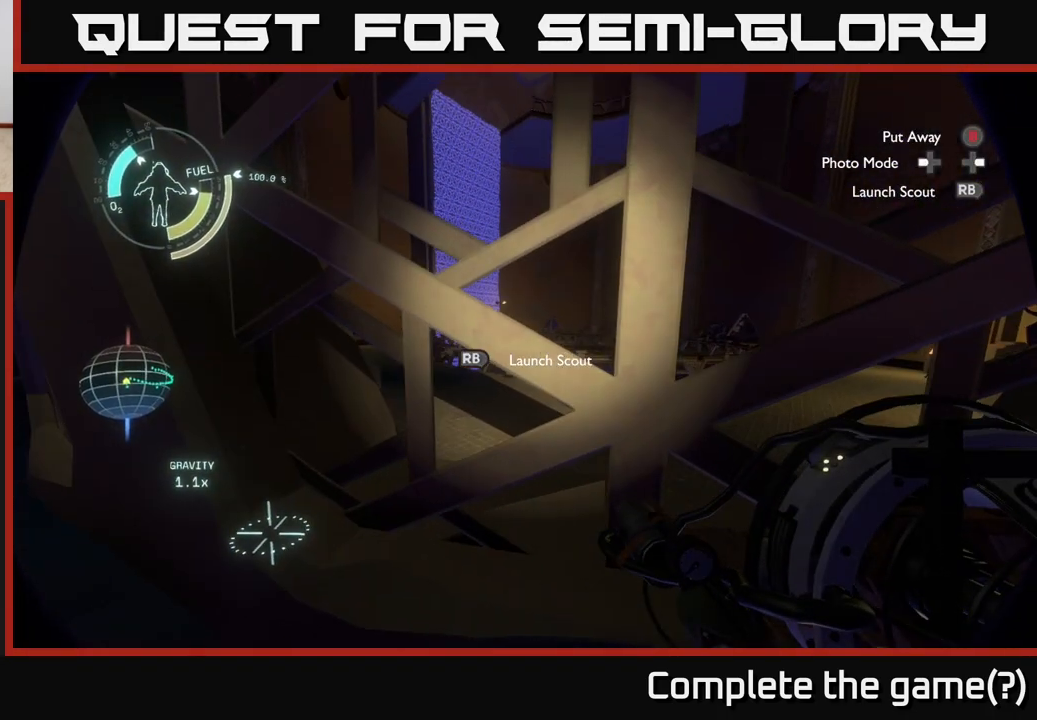
{"buttons": [], "left_stick": "right", "right_stick": "left", "events": [[100, "left_stick", "right"], [283, "right_stick", "left"]]}
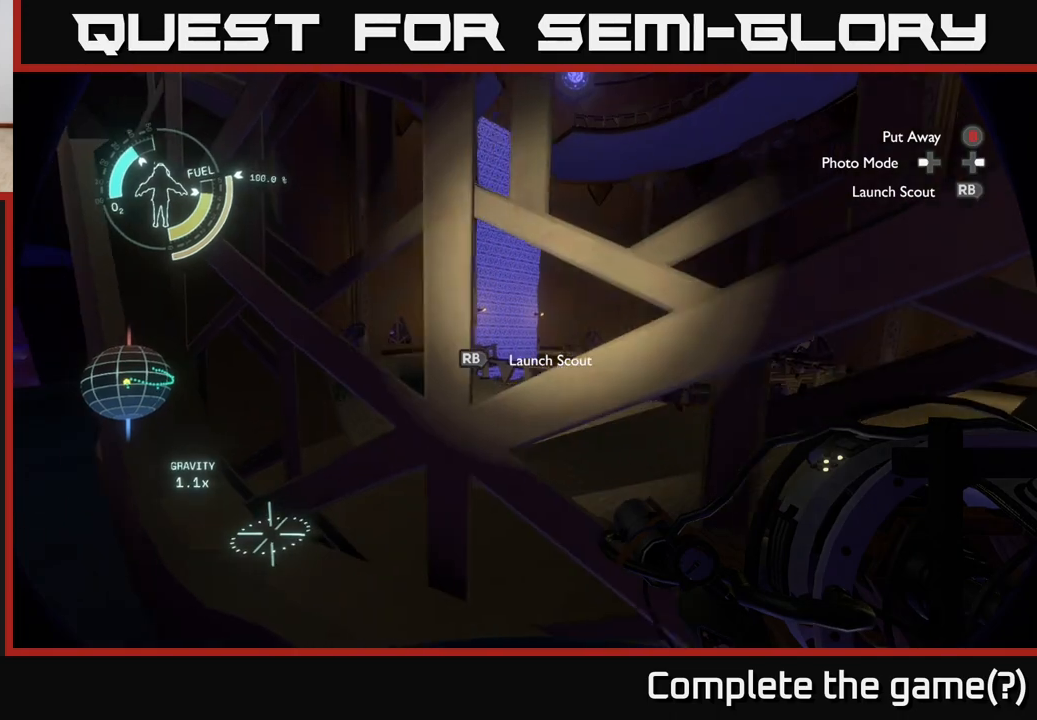
{"buttons": [], "left_stick": "right", "right_stick": "left", "events": [[17, "right_stick", "center"], [33, "left_stick", "center"], [383, "left_stick", "right"], [417, "right_stick", "left"]]}
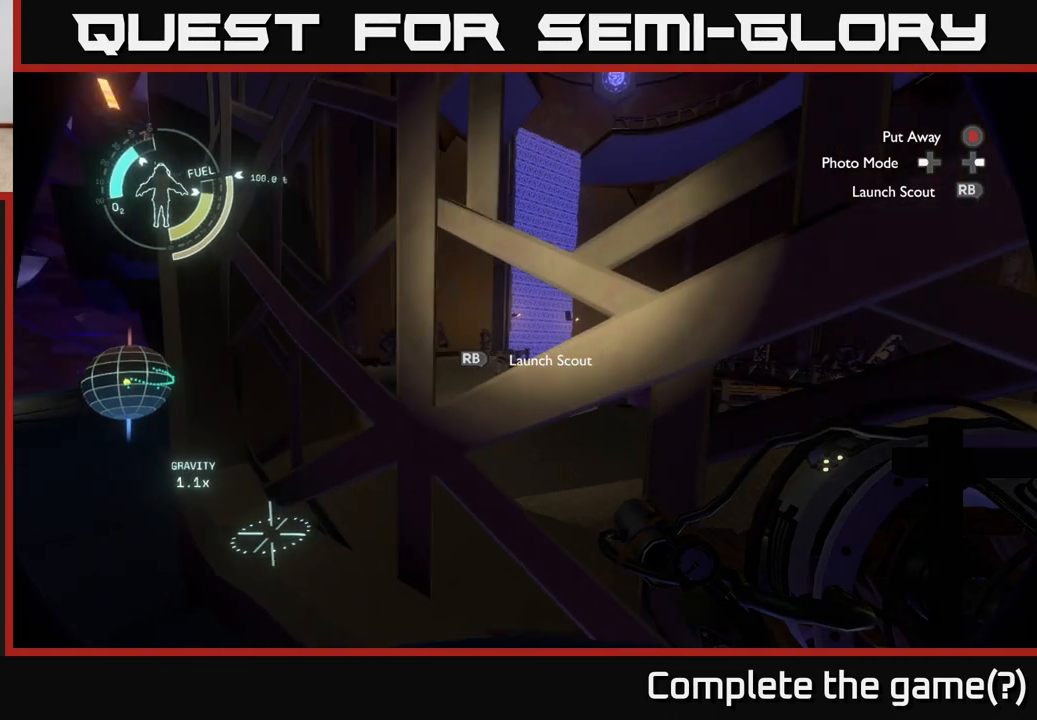
{"buttons": [], "left_stick": "center", "right_stick": "center", "events": [[100, "right_stick", "center"], [117, "left_stick", "center"]]}
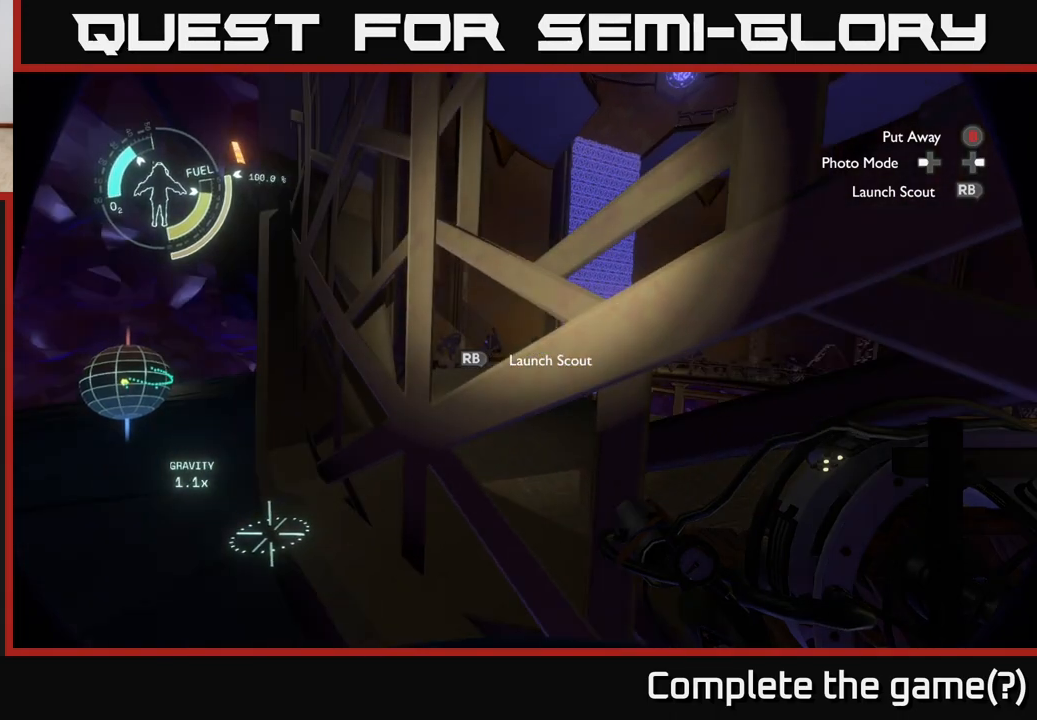
{"buttons": [], "left_stick": "up-left", "right_stick": "up-left", "events": [[467, "left_stick", "up-left"], [500, "right_stick", "up-left"]]}
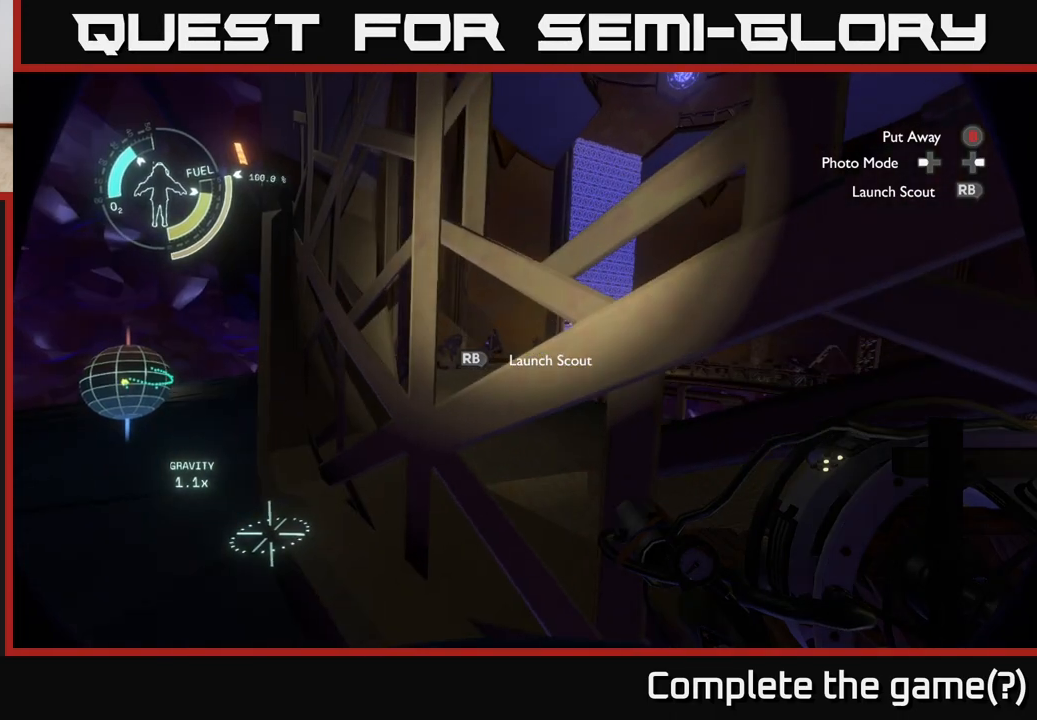
{"buttons": [], "left_stick": "left", "right_stick": "right", "events": [[183, "left_stick", "center"], [250, "right_stick", "center"], [433, "left_stick", "left"], [433, "right_stick", "right"]]}
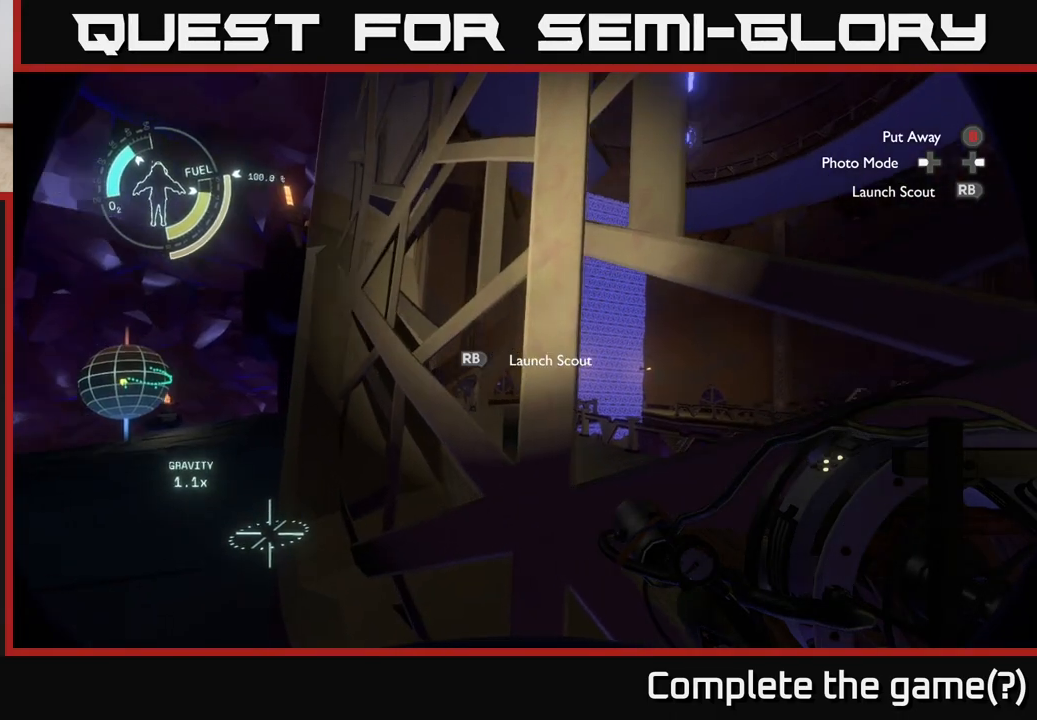
{"buttons": [], "left_stick": "center", "right_stick": "center", "events": [[250, "right_stick", "down-right"], [367, "left_stick", "center"], [483, "right_stick", "center"]]}
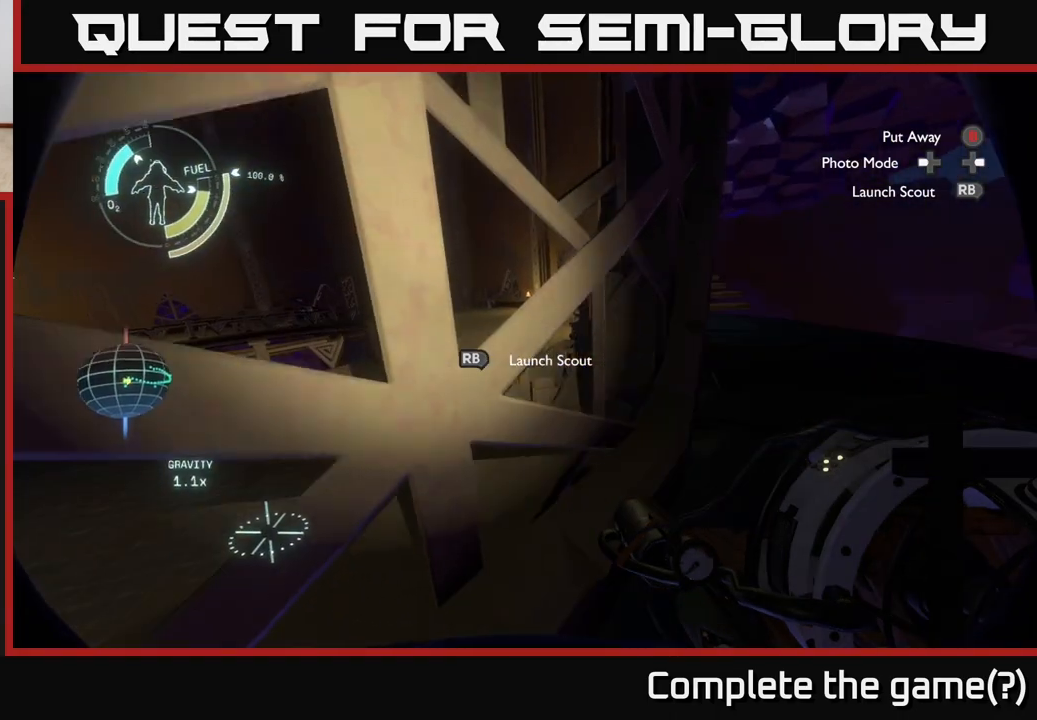
{"buttons": [], "left_stick": "center", "right_stick": "center", "events": [[83, "left_stick", "left"], [133, "right_stick", "up"], [233, "left_stick", "center"], [300, "right_stick", "center"]]}
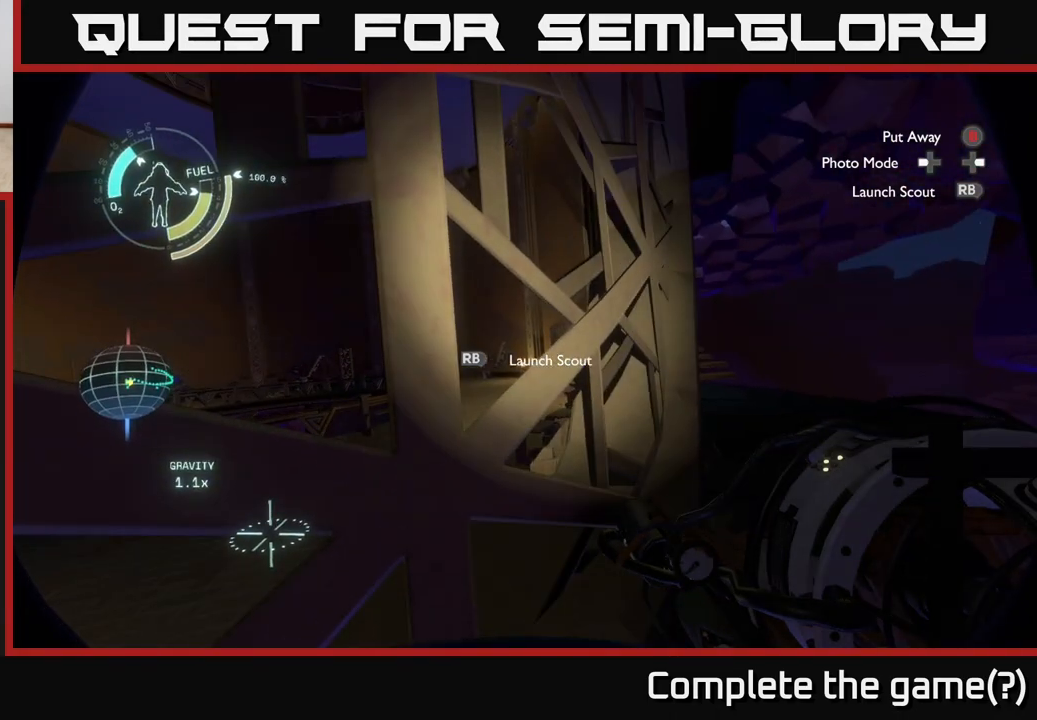
{"buttons": [], "left_stick": "center", "right_stick": "center", "events": [[50, "right_stick", "up-left"], [117, "right_stick", "center"], [150, "R1", "down"], [250, "R1", "up"]]}
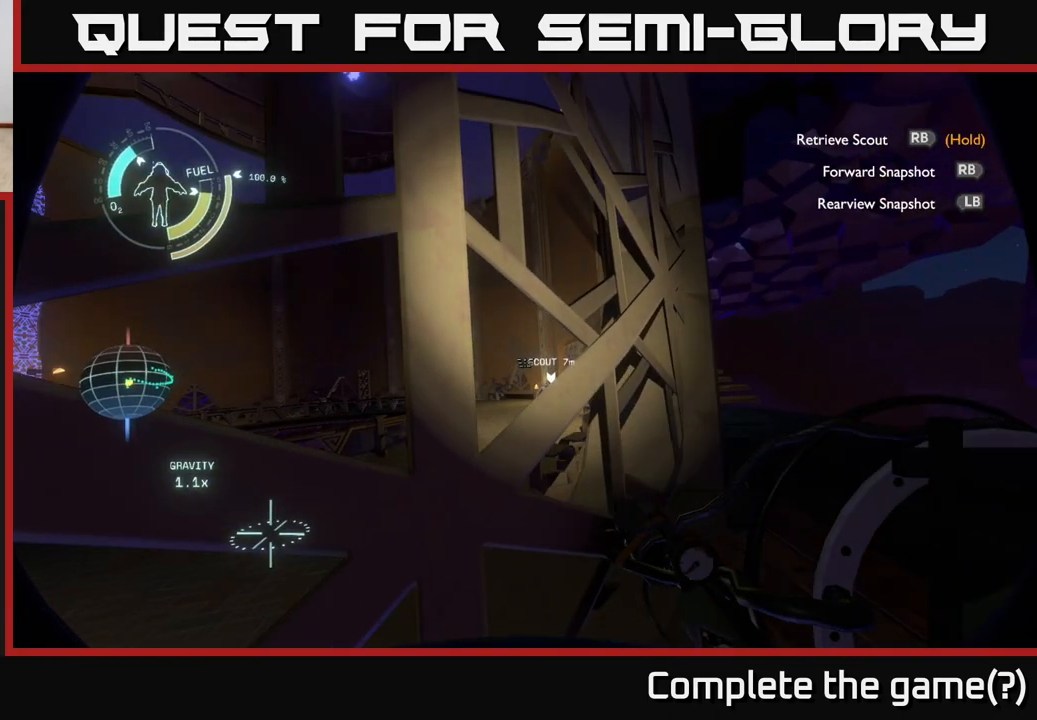
{"buttons": [], "left_stick": "center", "right_stick": "center", "events": []}
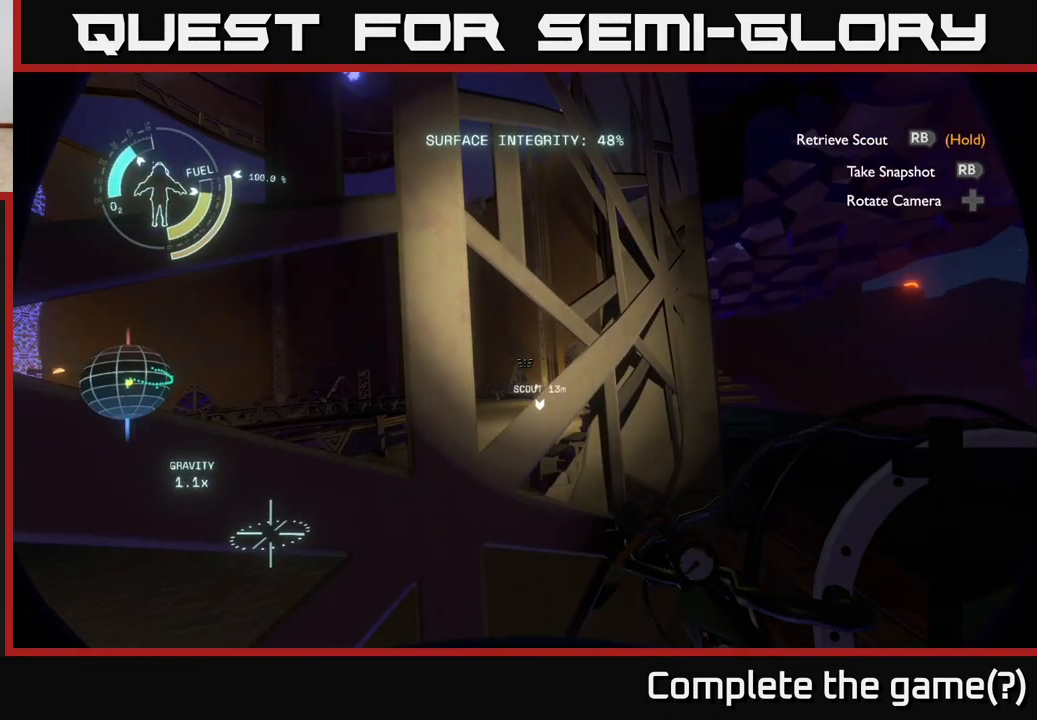
{"buttons": [], "left_stick": "center", "right_stick": "center", "events": []}
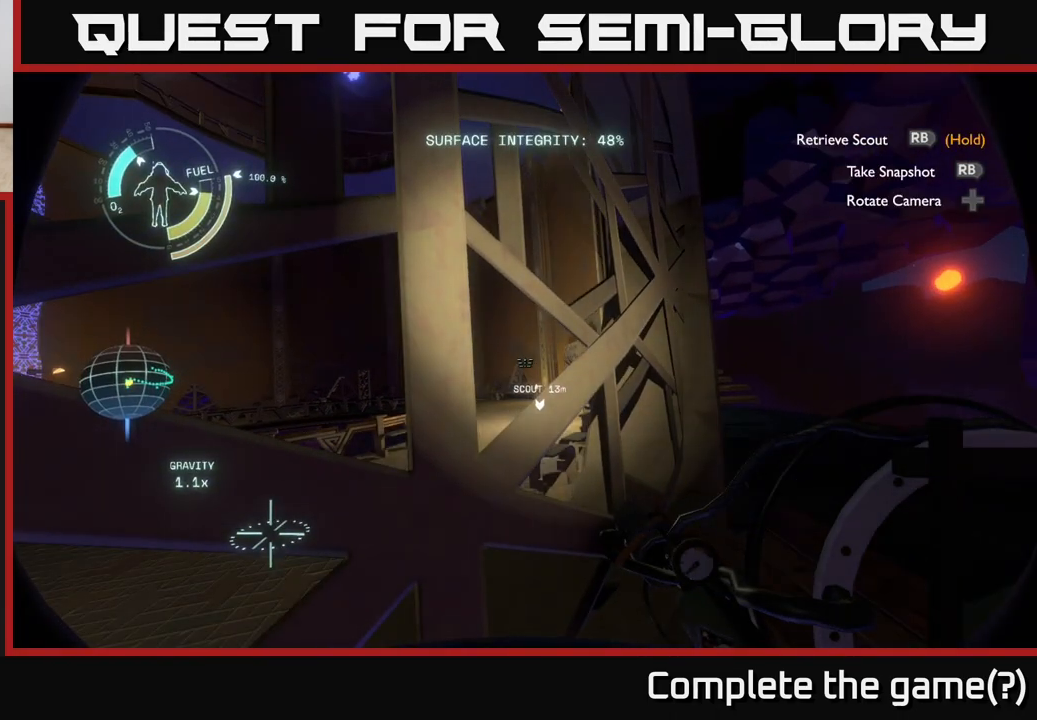
{"buttons": [], "left_stick": "center", "right_stick": "center", "events": [[300, "R1", "down"], [350, "R1", "up"]]}
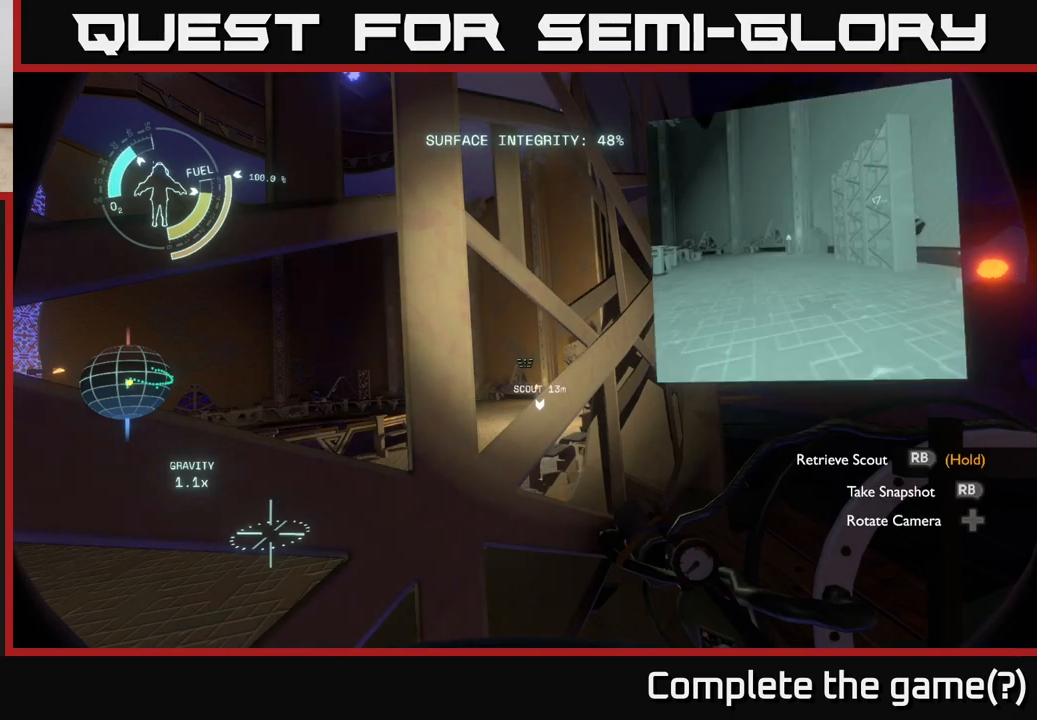
{"buttons": ["DPAD_LEFT"], "left_stick": "center", "right_stick": "center", "events": [[467, "DPAD_LEFT", "down"]]}
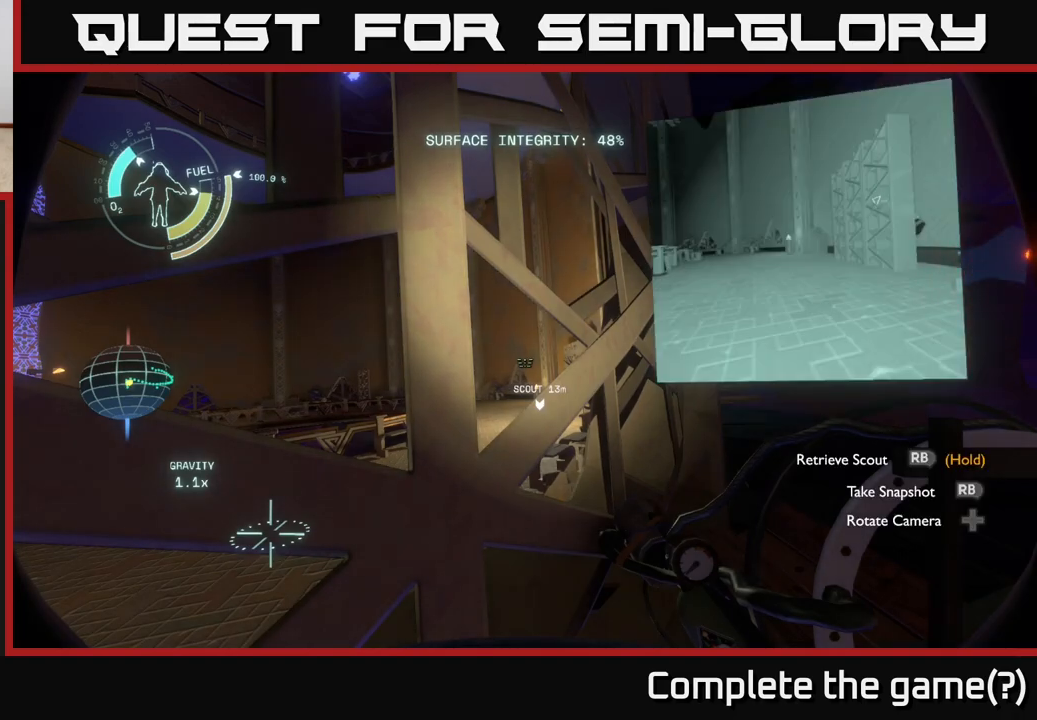
{"buttons": [], "left_stick": "center", "right_stick": "center", "events": [[133, "DPAD_LEFT", "up"], [283, "DPAD_LEFT", "down"], [400, "DPAD_LEFT", "up"]]}
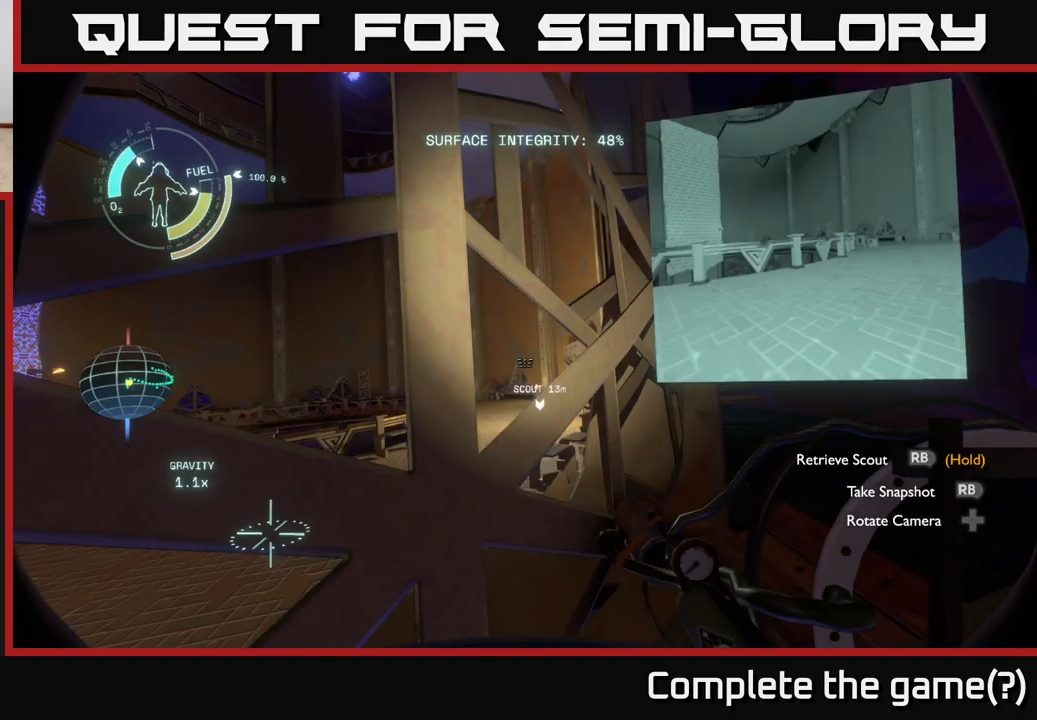
{"buttons": [], "left_stick": "center", "right_stick": "center", "events": [[50, "DPAD_LEFT", "down"], [183, "DPAD_LEFT", "up"], [350, "DPAD_LEFT", "down"], [450, "DPAD_LEFT", "up"]]}
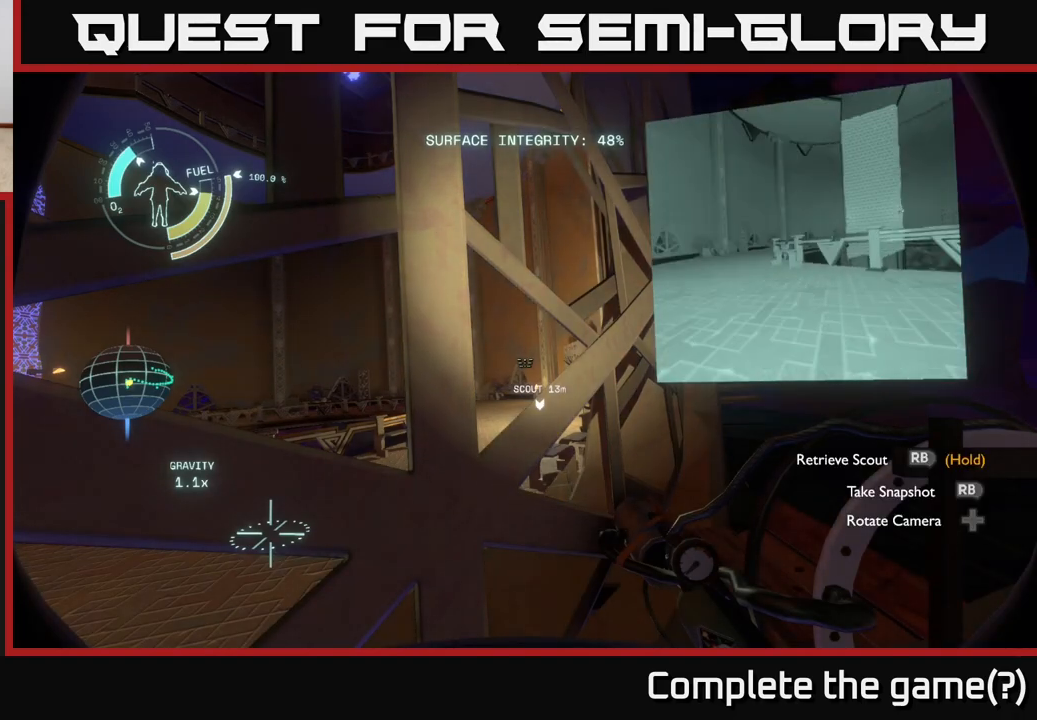
{"buttons": [], "left_stick": "center", "right_stick": "center", "events": [[300, "DPAD_RIGHT", "down"], [450, "DPAD_RIGHT", "up"]]}
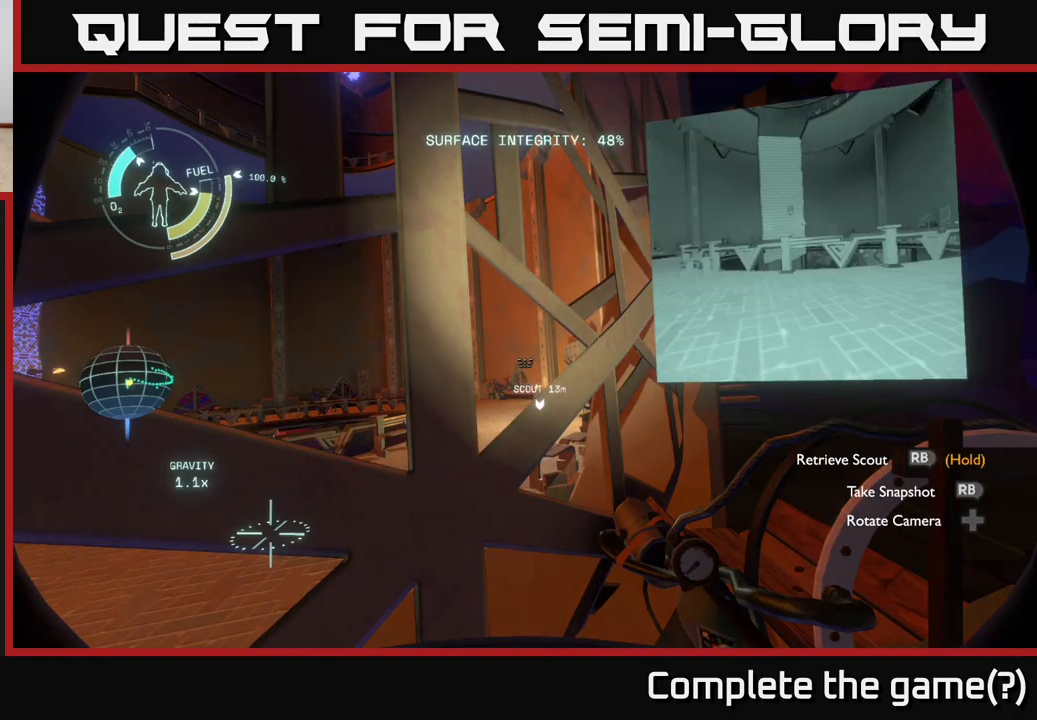
{"buttons": [], "left_stick": "center", "right_stick": "center", "events": [[100, "DPAD_RIGHT", "down"], [167, "DPAD_RIGHT", "up"], [350, "DPAD_UP", "down"], [467, "DPAD_UP", "up"]]}
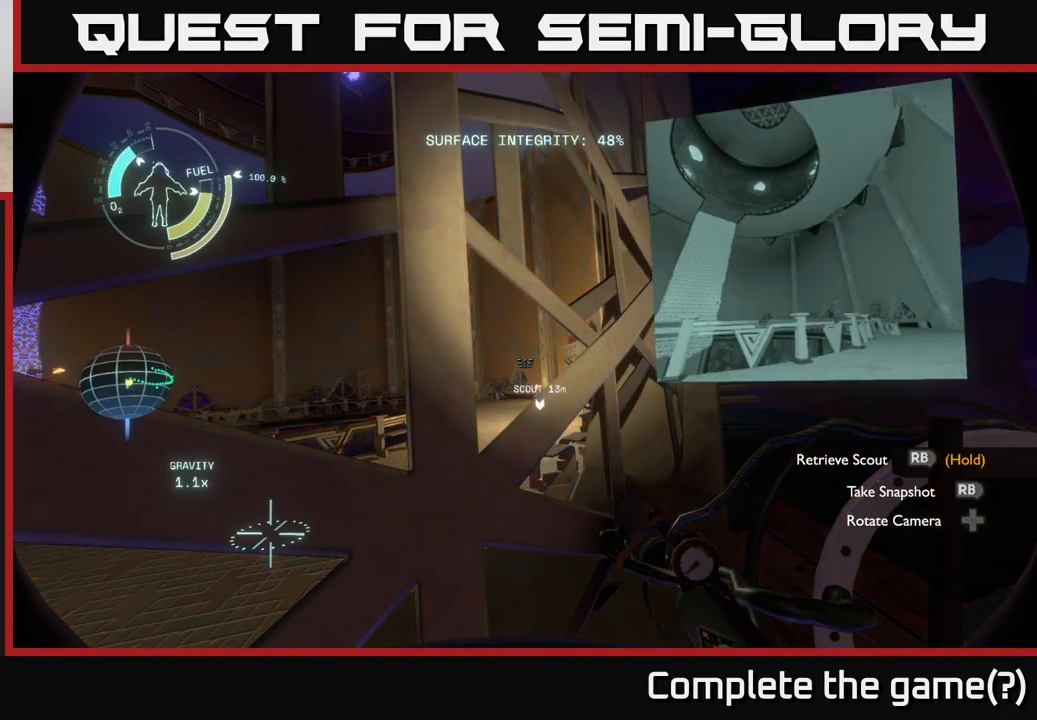
{"buttons": [], "left_stick": "center", "right_stick": "center", "events": [[67, "DPAD_UP", "down"], [183, "DPAD_UP", "up"]]}
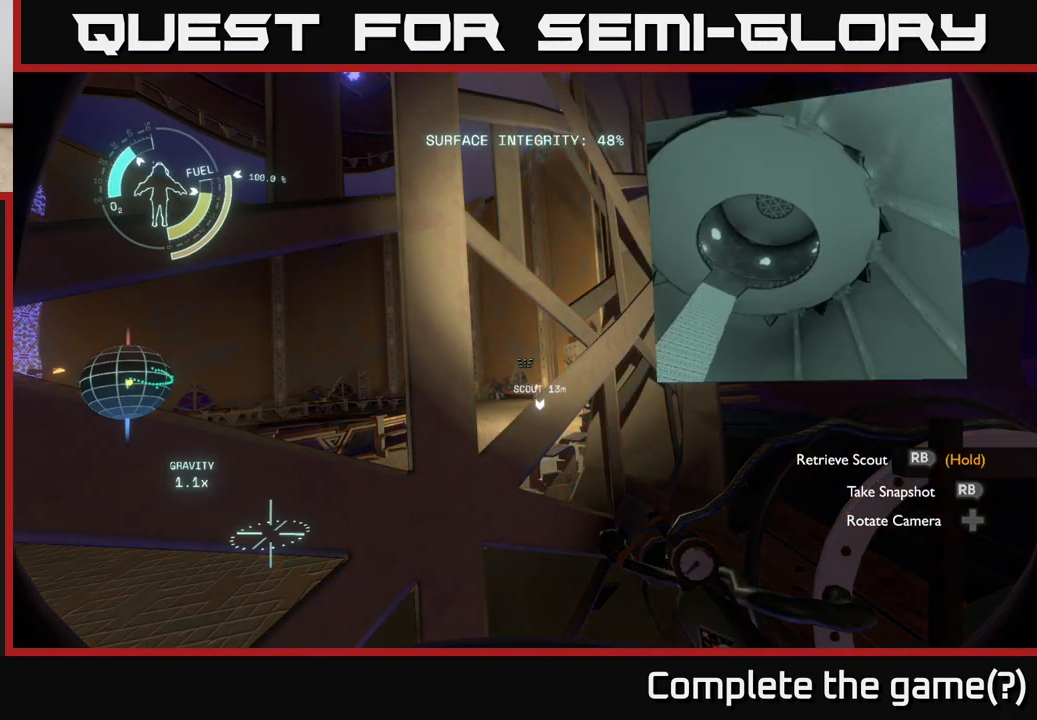
{"buttons": [], "left_stick": "center", "right_stick": "center", "events": [[67, "DPAD_LEFT", "down"], [133, "DPAD_LEFT", "up"], [383, "B", "down"], [450, "B", "up"]]}
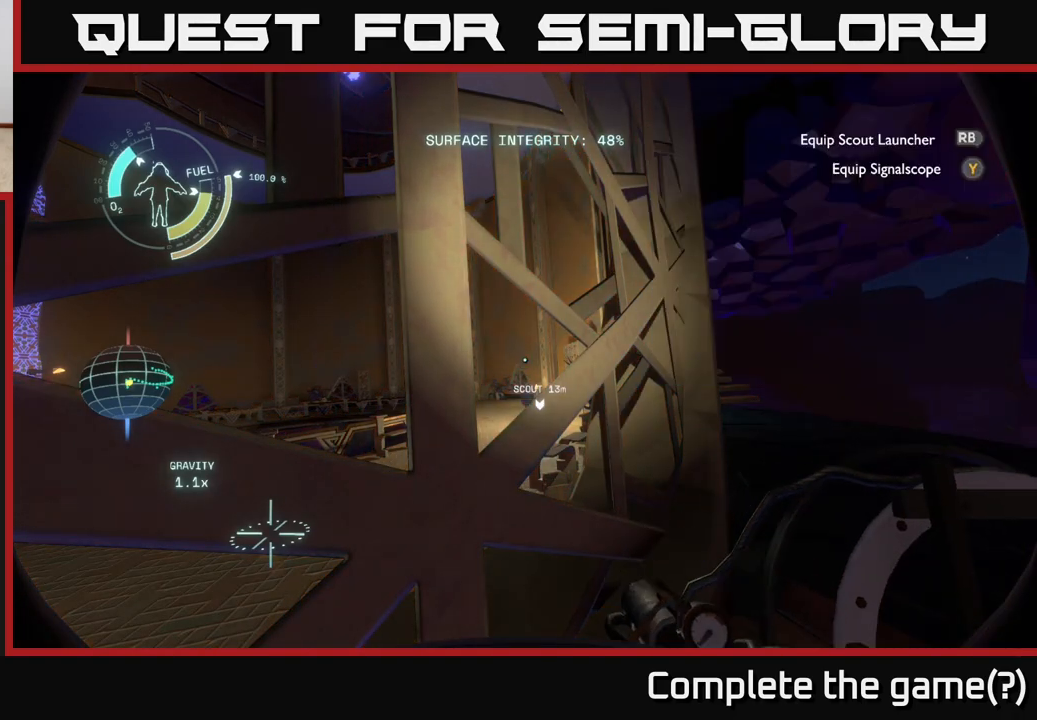
{"buttons": ["R1"], "left_stick": "center", "right_stick": "up-left", "events": [[200, "right_stick", "left"], [267, "right_stick", "up-left"], [417, "R1", "down"]]}
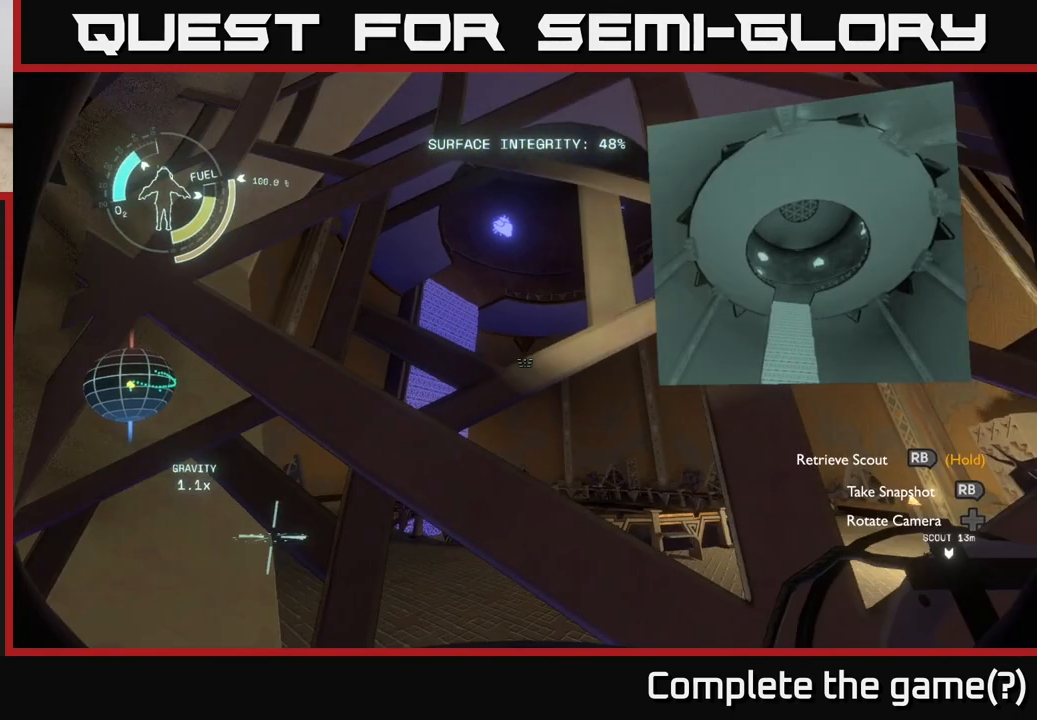
{"buttons": ["R1"], "left_stick": "center", "right_stick": "center", "events": [[83, "right_stick", "center"], [383, "right_stick", "up-right"], [483, "right_stick", "center"]]}
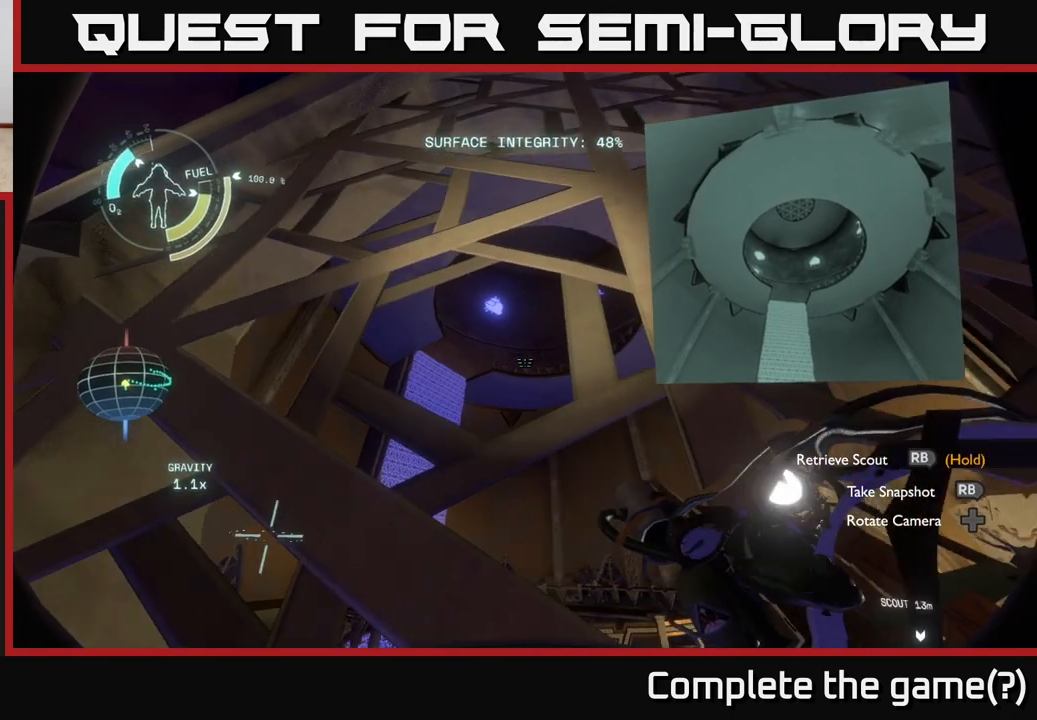
{"buttons": [], "left_stick": "up", "right_stick": "up", "events": [[250, "right_stick", "up"], [350, "left_stick", "up-left"], [400, "R1", "up"], [450, "left_stick", "up"]]}
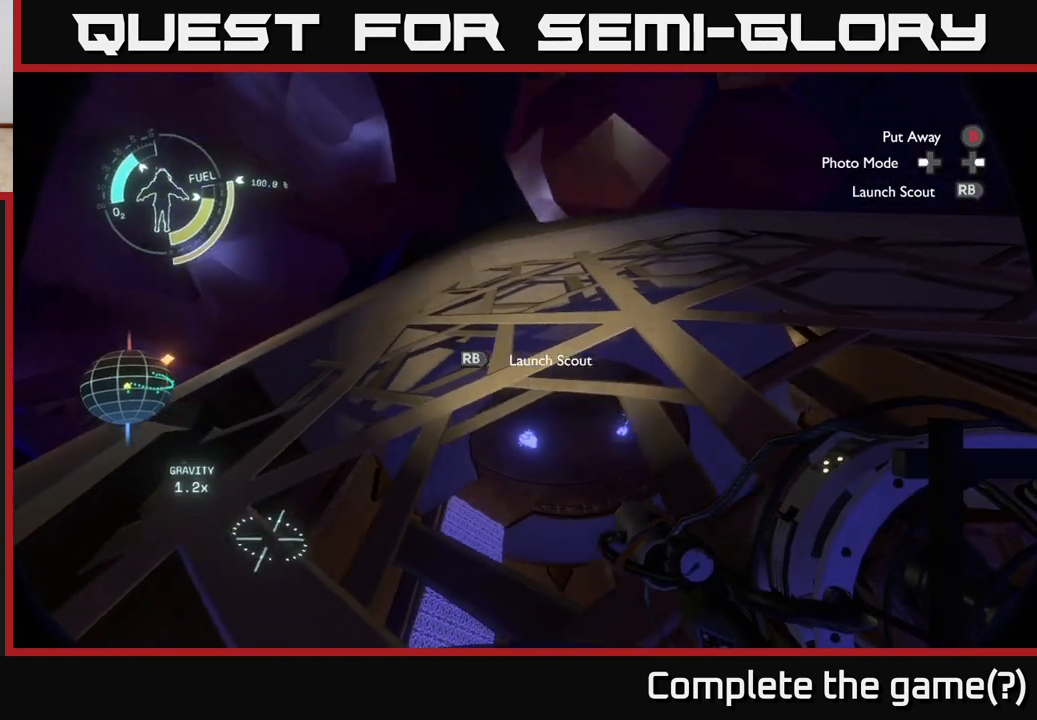
{"buttons": ["R1"], "left_stick": "center", "right_stick": "center", "events": [[83, "left_stick", "center"], [100, "right_stick", "center"], [317, "right_stick", "down-right"], [433, "right_stick", "center"], [467, "R1", "down"]]}
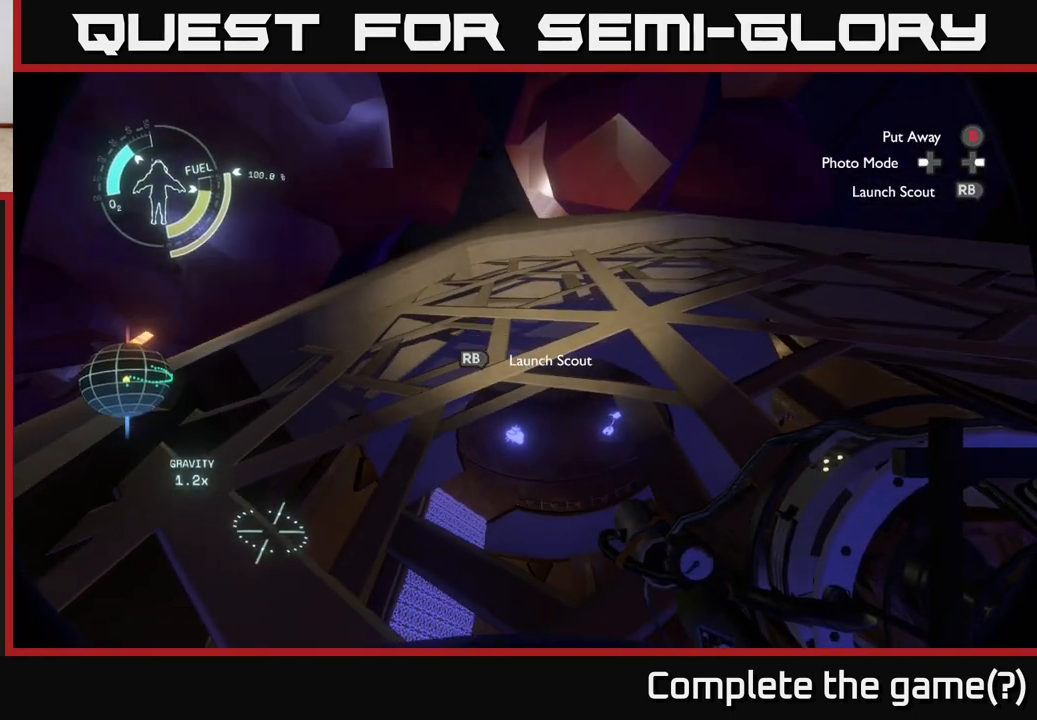
{"buttons": [], "left_stick": "center", "right_stick": "center", "events": [[83, "R1", "up"]]}
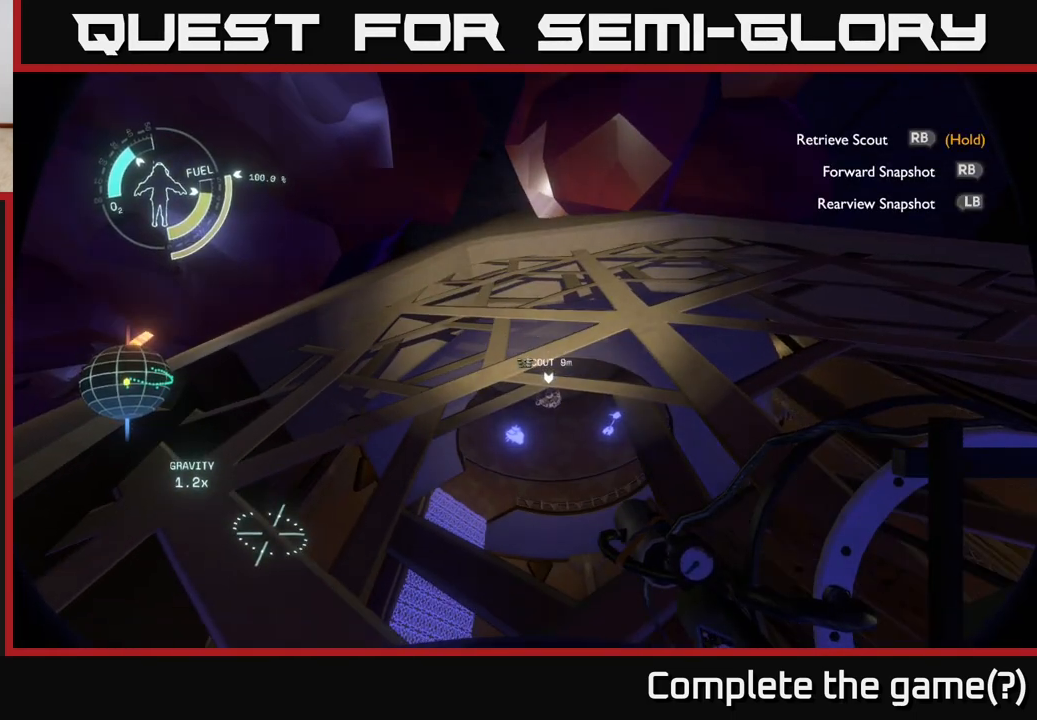
{"buttons": [], "left_stick": "center", "right_stick": "center", "events": []}
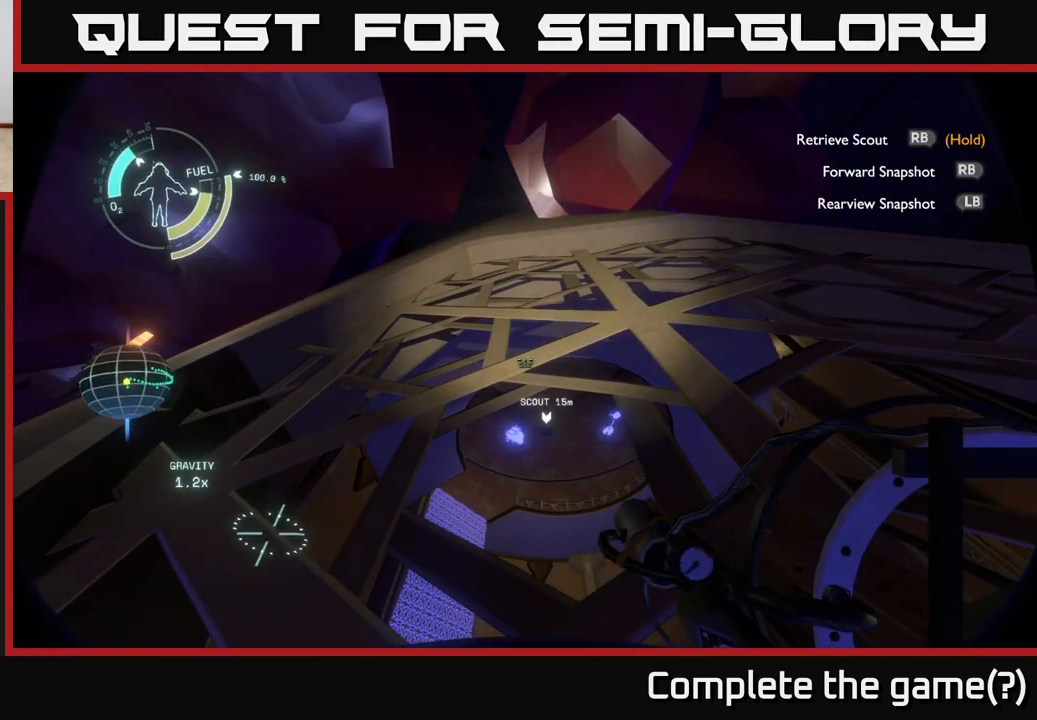
{"buttons": [], "left_stick": "center", "right_stick": "center", "events": []}
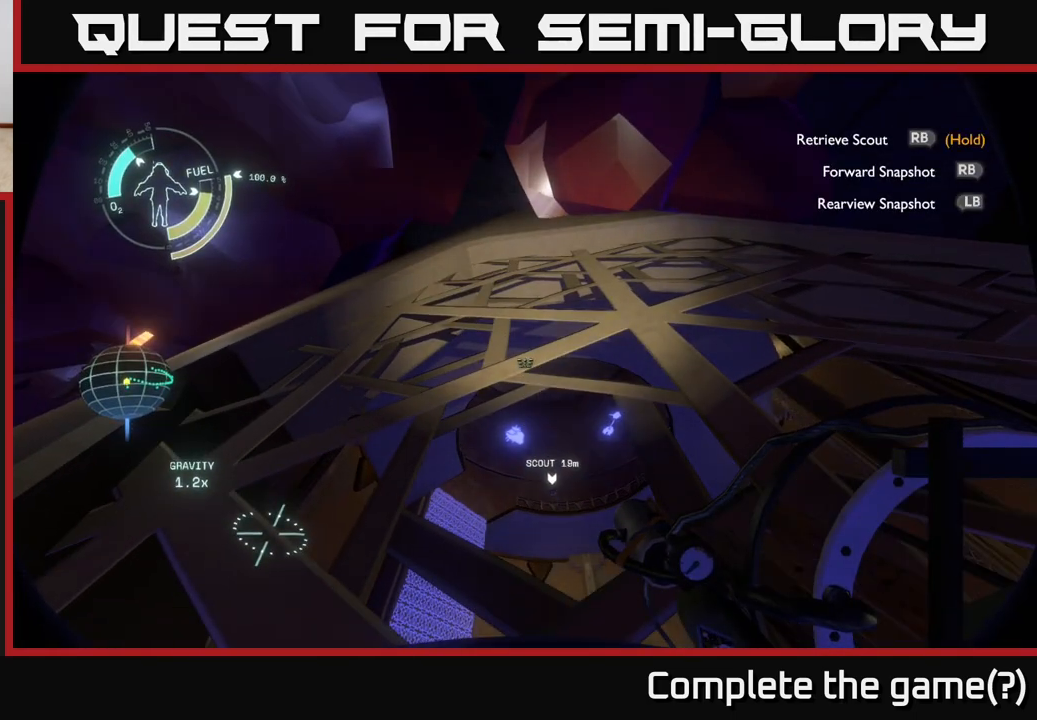
{"buttons": [], "left_stick": "center", "right_stick": "center", "events": []}
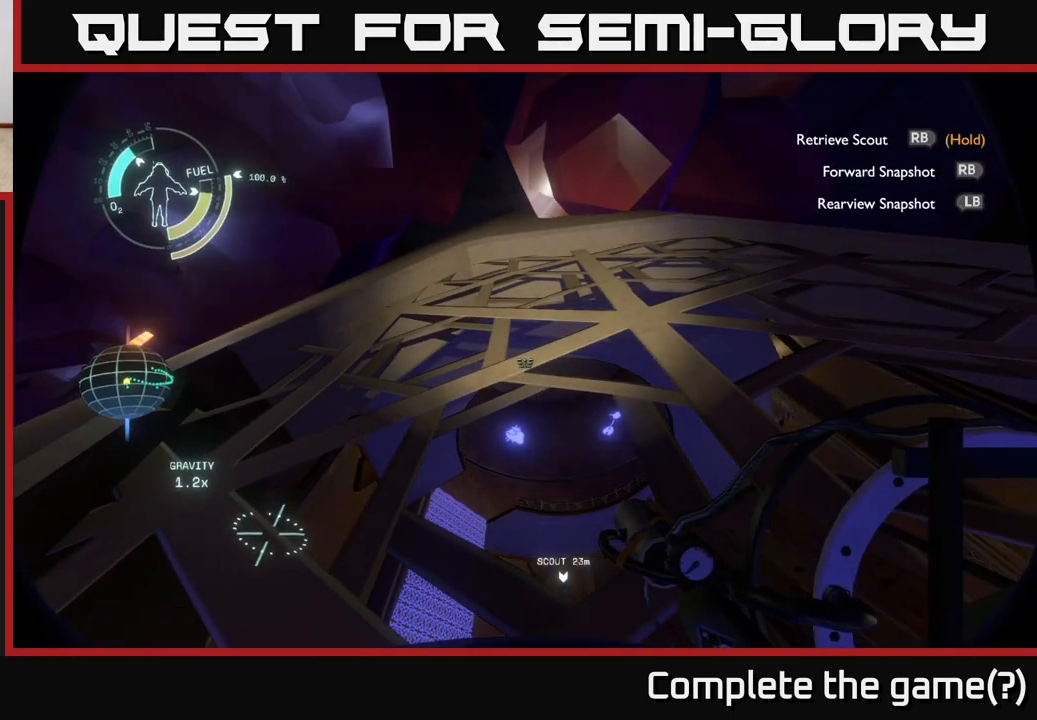
{"buttons": [], "left_stick": "center", "right_stick": "center", "events": []}